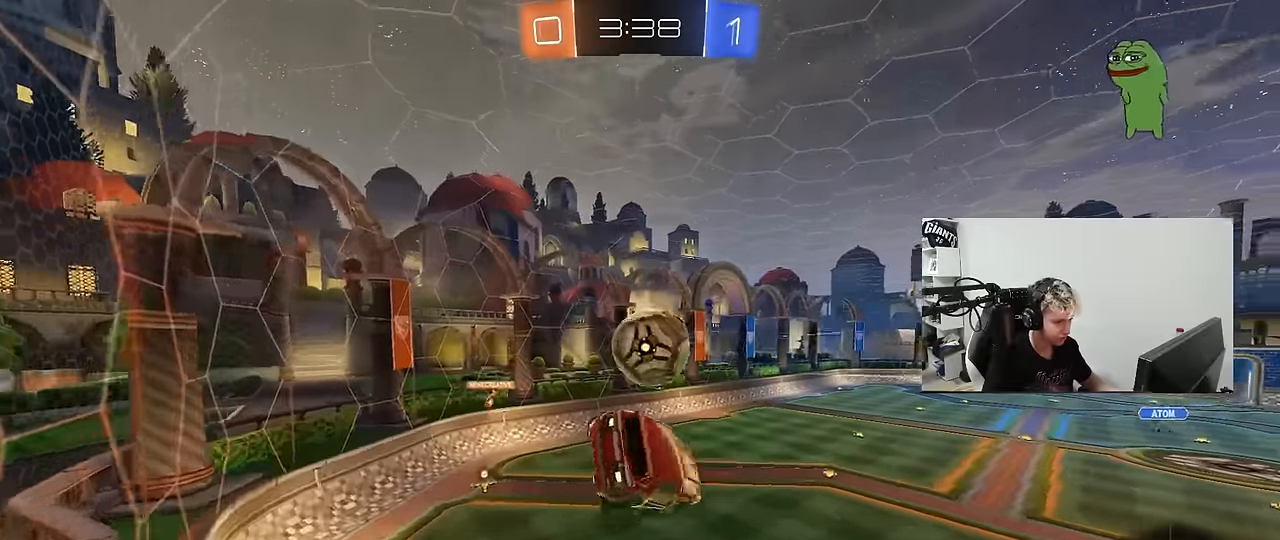
Gameplay with keyboard and mouse; each line is a JSON object with the keys and mouse buttons held at the frame after it. "events" lists presses ("down") and releases ("up") of "1", "2", "3", "4", "5", "a", "alt", "c", "caps_lock", "ctrl", "d", "e", "f", "g", "q", "r", "s", "shift", "space", "t", "tab", "v", "w", "x", "z", "mouse_left", "mouse_wheel" and "mouse_right" between this image and that frame as [ms after this image, input, new state], when the widget could be followed in between. "mouse_left", "mouse_wheel", "mouse_right" = the "left", "wheel", "right" buttons of the "mouse" list. No other keys are recorded. "wheel" means that the mouse wheel is clicked or scrolled. "mouse_move" is the direction in which the mouse moves at that frame (one of eight, or "still"), when it could be read.
{"keys": ["a"], "mouse": [], "mouse_move": "still", "events": [[17, "a", "up"], [17, "shift", "up"], [167, "d", "up"], [167, "mouse_left", "down"], [217, "a", "down"], [217, "w", "up"], [300, "a", "up"], [450, "a", "down"], [500, "mouse_left", "up"]]}
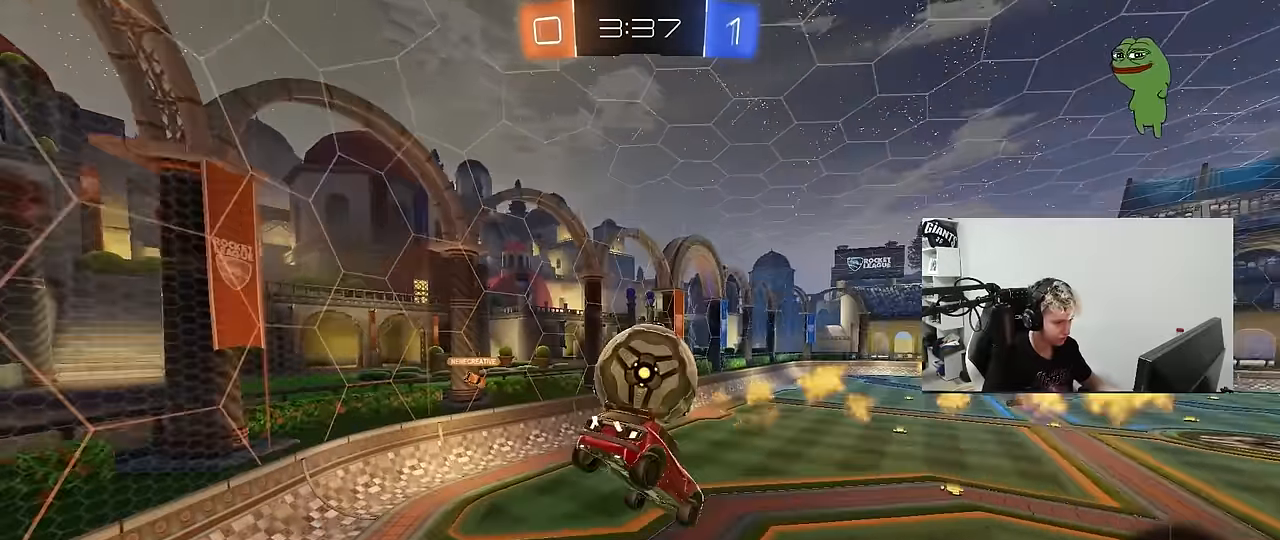
{"keys": ["a", "s"], "mouse": ["left"], "mouse_move": "still", "events": [[133, "a", "up"], [317, "a", "down"], [367, "shift", "down"], [417, "mouse_left", "down"], [417, "s", "down"], [467, "shift", "up"]]}
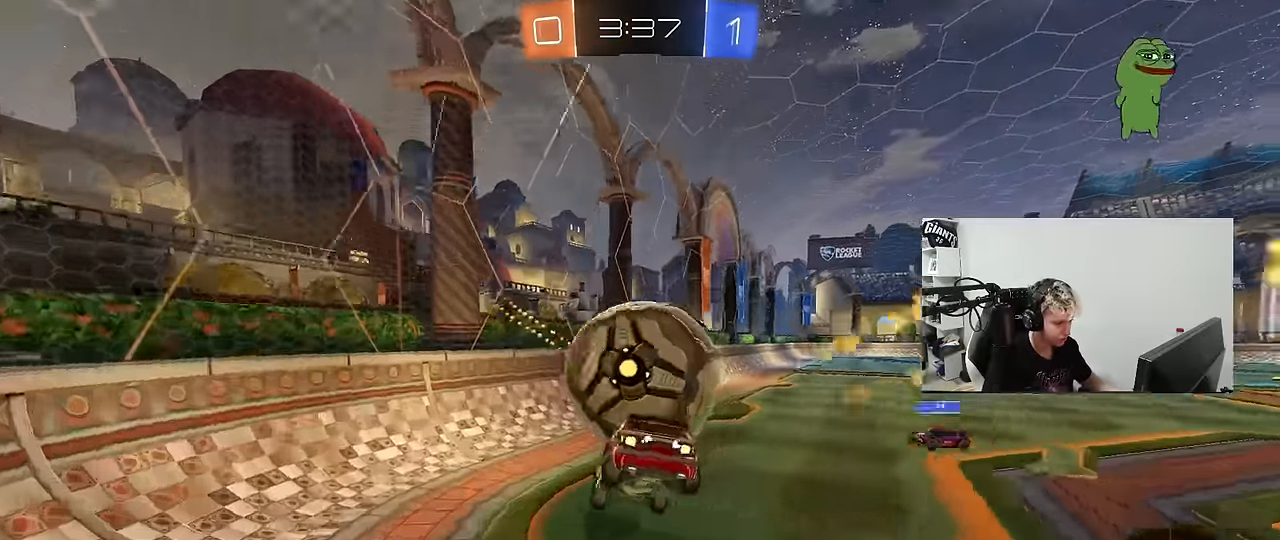
{"keys": ["d", "w"], "mouse": [], "mouse_move": "still", "events": [[100, "a", "up"], [150, "s", "up"], [250, "w", "down"], [283, "a", "down"], [433, "a", "up"], [483, "d", "down"], [483, "mouse_left", "up"]]}
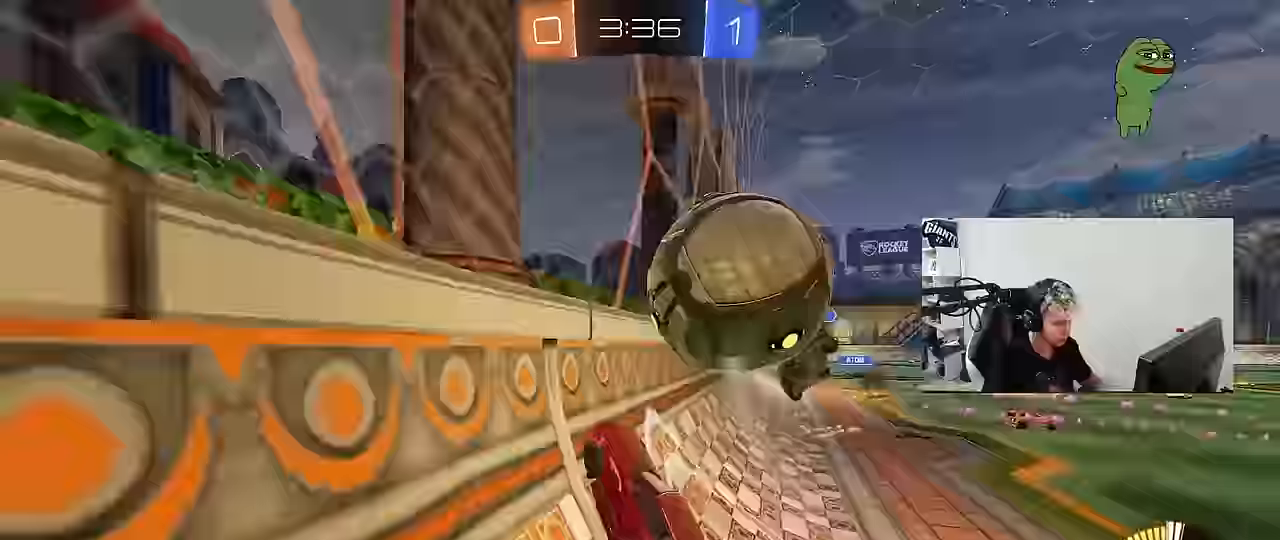
{"keys": ["d", "w"], "mouse": [], "mouse_move": "still", "events": [[67, "d", "up"], [217, "d", "down"]]}
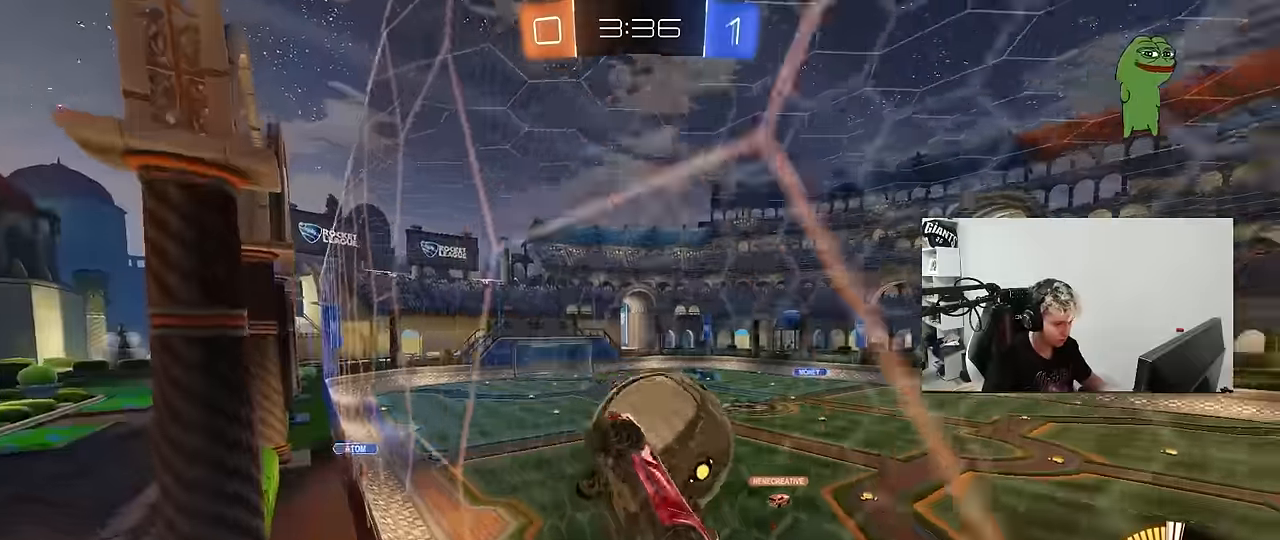
{"keys": ["a", "shift"], "mouse": ["left"], "mouse_move": "down-left", "events": [[33, "s", "down"], [83, "mouse_right", "down"], [83, "w", "up"], [133, "mouse_left", "down"], [183, "a", "down"], [183, "d", "up"], [183, "shift", "down"], [233, "mouse_left", "up"], [283, "mouse_right", "up"], [367, "mouse_left", "down"], [417, "s", "up"]]}
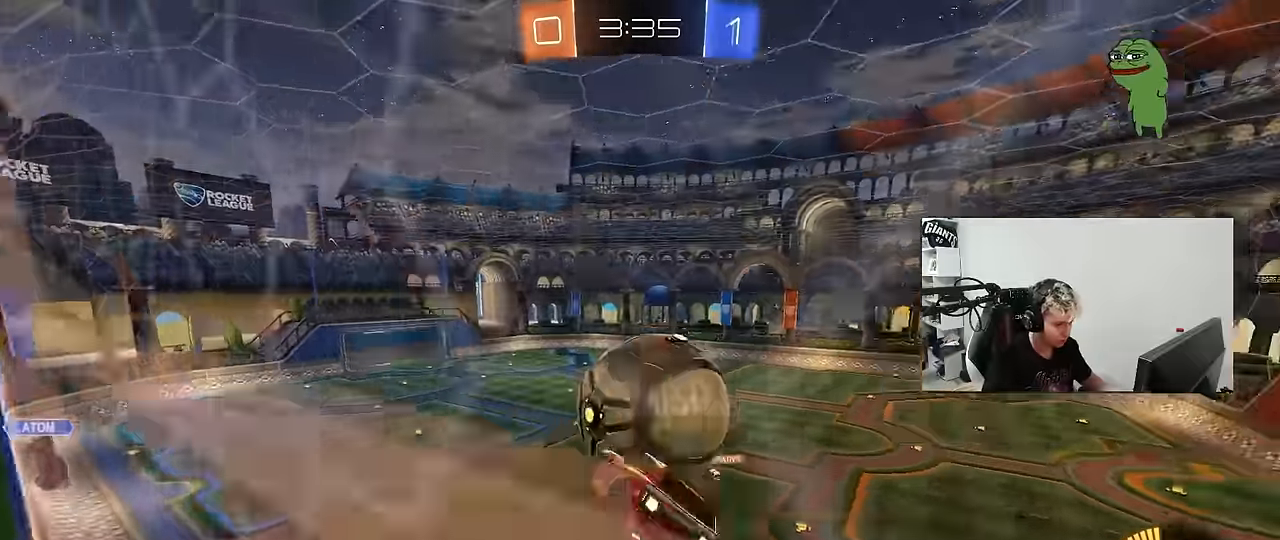
{"keys": ["d", "shift", "w"], "mouse": ["right"], "mouse_move": "up-left", "events": [[50, "mouse_left", "up"], [50, "shift", "up"], [50, "x", "down"], [50, "z", "down"], [100, "x", "up"], [100, "z", "up"], [150, "a", "up"], [150, "d", "down"], [150, "mouse_left", "down"], [250, "d", "up"], [433, "d", "down"], [483, "mouse_left", "up"], [483, "mouse_right", "down"], [483, "shift", "down"], [483, "w", "down"]]}
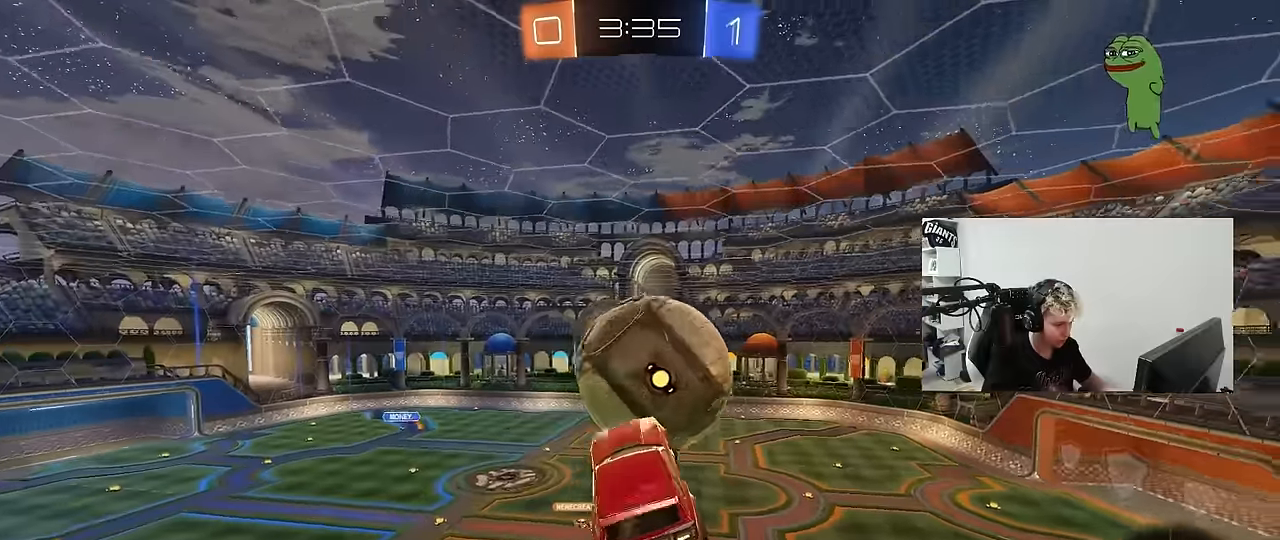
{"keys": ["d", "shift"], "mouse": [], "mouse_move": "up", "events": [[66, "s", "down"], [66, "w", "up"], [116, "mouse_right", "up"], [216, "mouse_left", "down"], [400, "mouse_left", "up"], [400, "s", "up"]]}
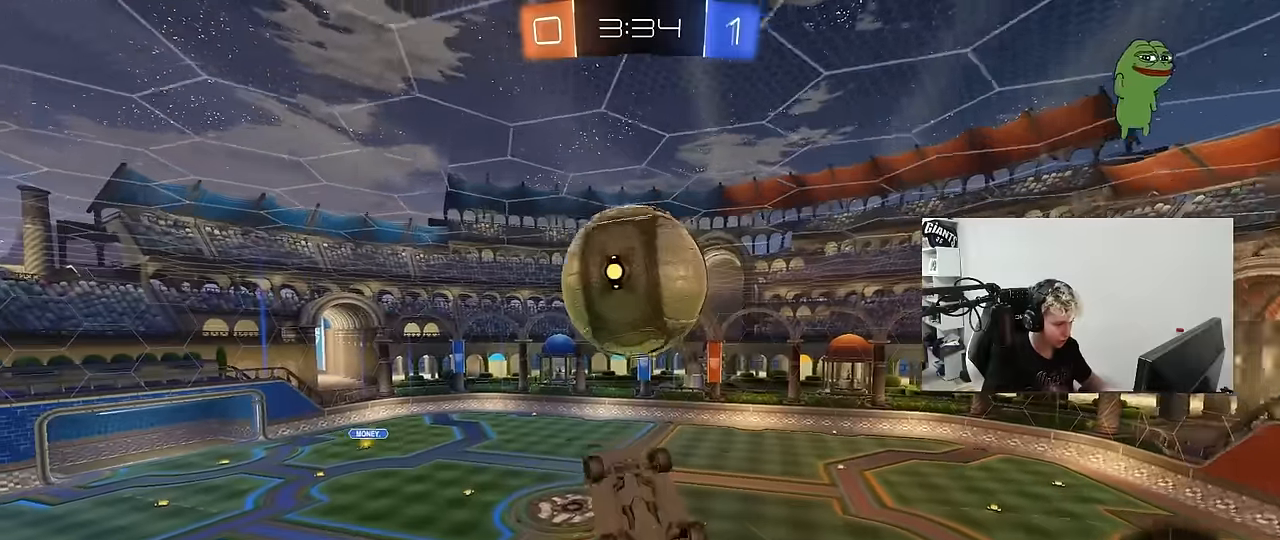
{"keys": ["d", "q", "s"], "mouse": [], "mouse_move": "still", "events": [[33, "shift", "up"], [133, "s", "down"], [183, "q", "down"], [233, "mouse_left", "down"], [316, "mouse_left", "up"]]}
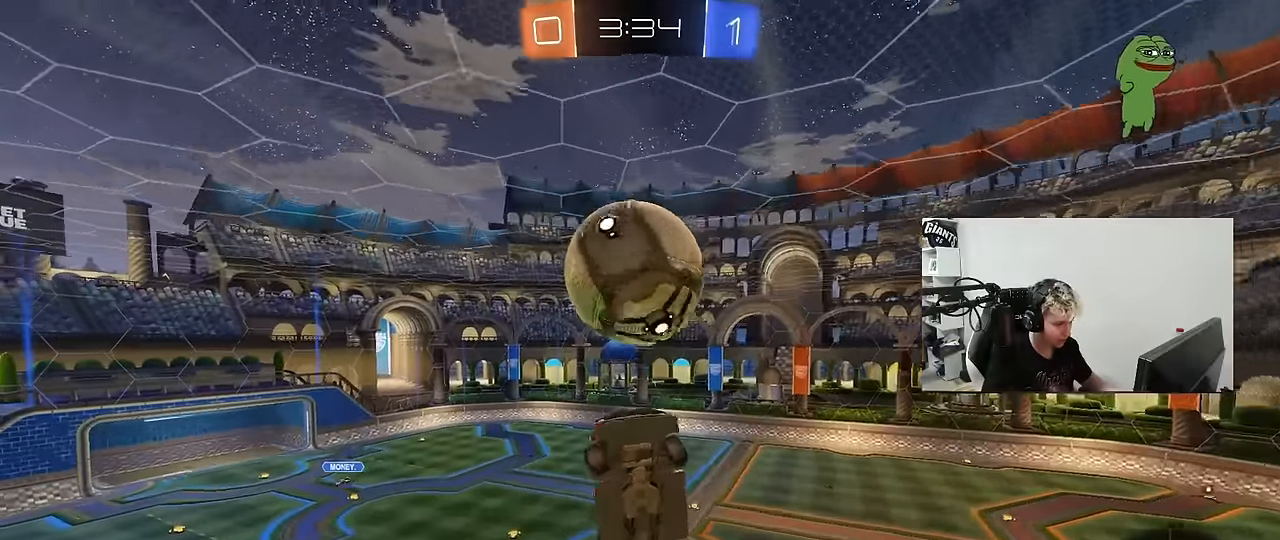
{"keys": ["w"], "mouse": [], "mouse_move": "still", "events": [[16, "mouse_left", "down"], [16, "s", "up"], [50, "d", "up"], [100, "a", "down"], [150, "d", "down"], [150, "mouse_left", "up"], [150, "s", "down"], [250, "a", "up"], [250, "s", "up"], [333, "d", "up"], [433, "q", "up"], [483, "w", "down"]]}
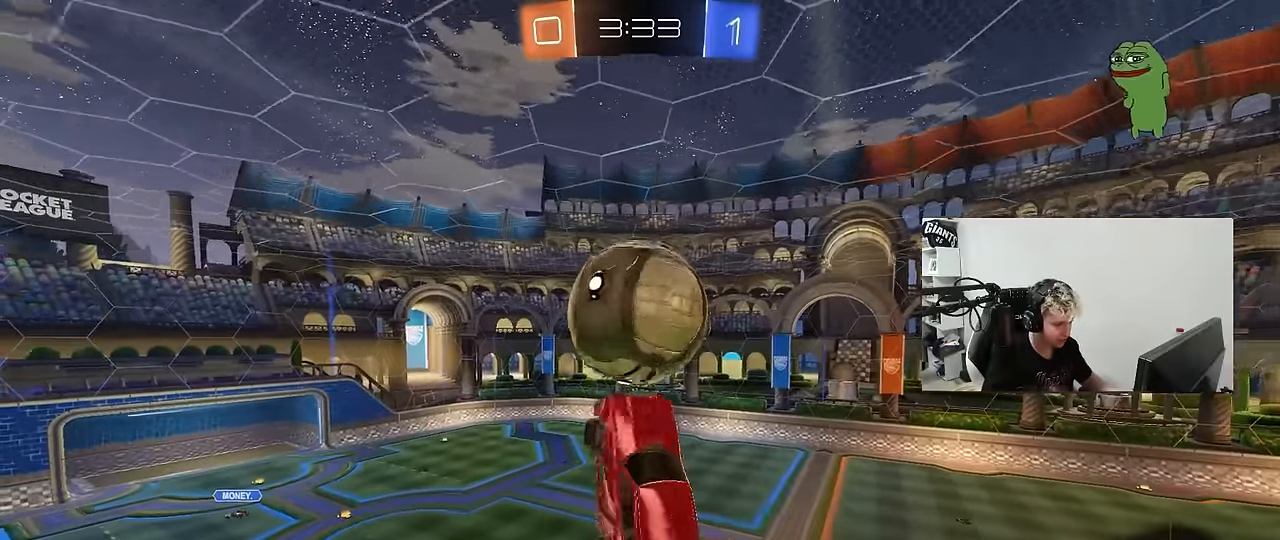
{"keys": ["a"], "mouse": ["left"], "mouse_move": "still", "events": [[16, "a", "down"], [66, "a", "up"], [116, "w", "up"], [266, "mouse_left", "down"], [400, "a", "down"], [400, "w", "down"], [500, "w", "up"]]}
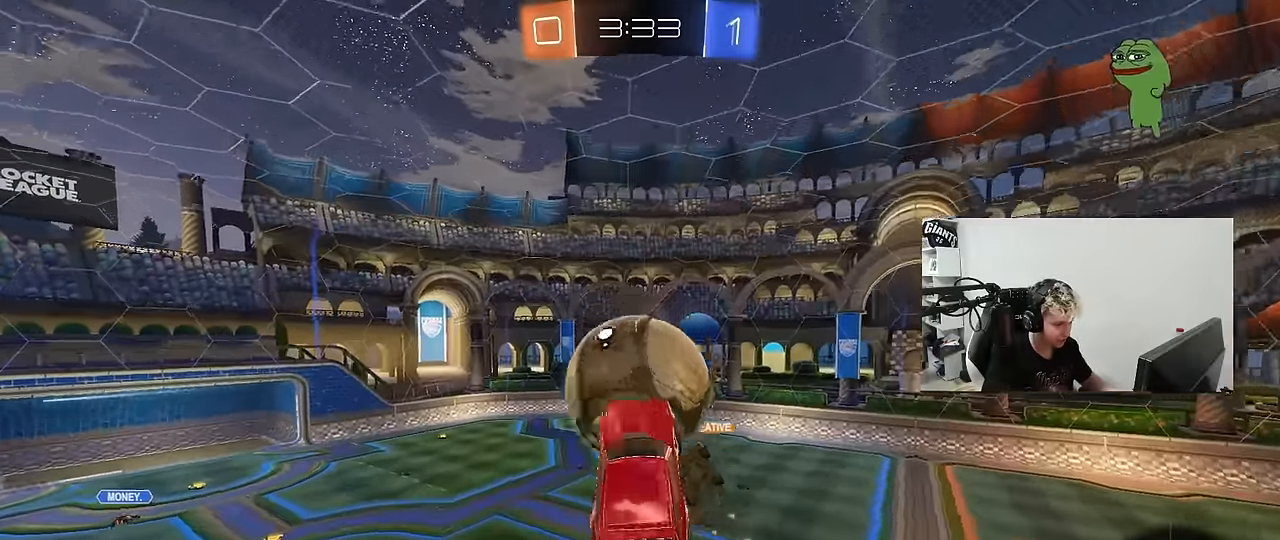
{"keys": ["a", "shift"], "mouse": [], "mouse_move": "still", "events": [[33, "shift", "down"], [133, "w", "down"], [183, "mouse_left", "up"], [183, "w", "up"], [233, "a", "up"], [266, "d", "down"], [266, "shift", "up"], [416, "a", "down"], [416, "d", "up"], [466, "shift", "down"]]}
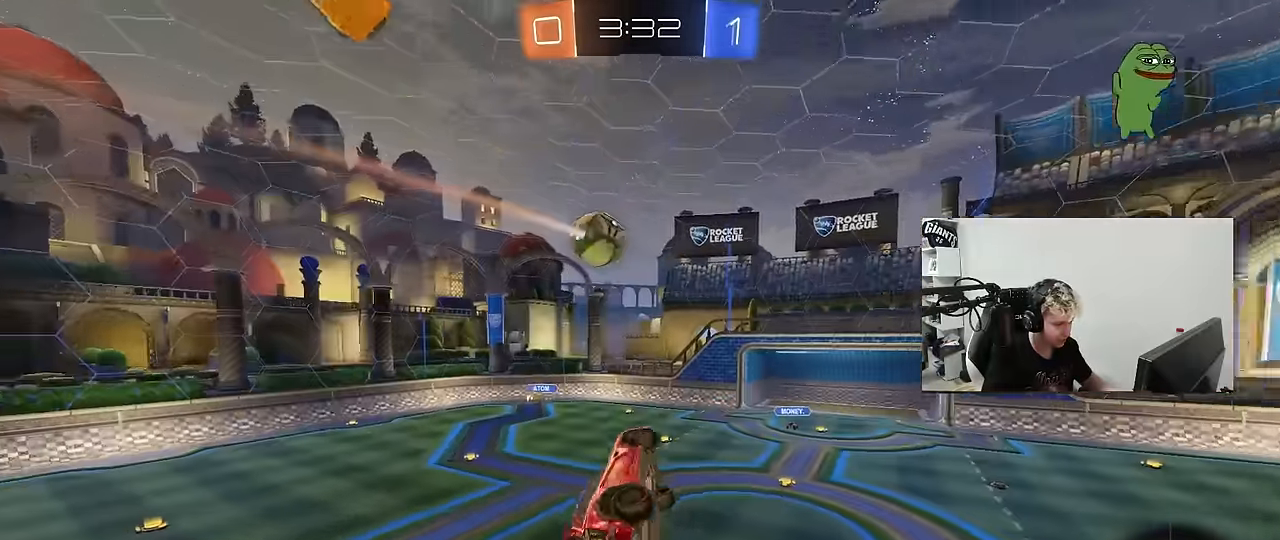
{"keys": ["a", "s", "shift"], "mouse": [], "mouse_move": "still", "events": [[50, "s", "down"], [250, "space", "down"], [433, "space", "up"]]}
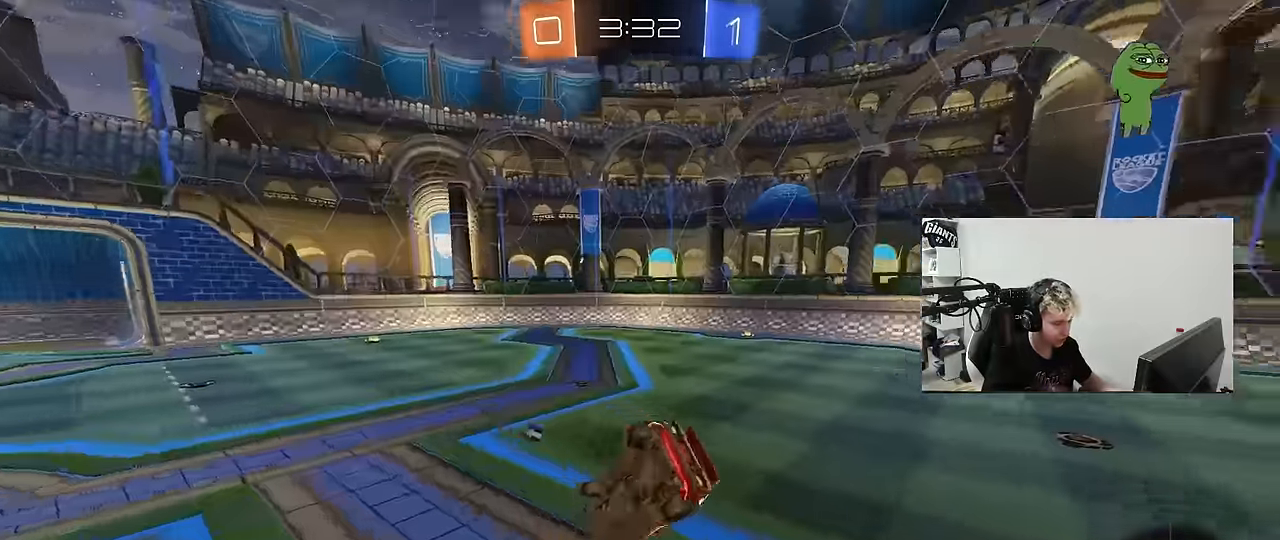
{"keys": ["d", "space", "w"], "mouse": [], "mouse_move": "up", "events": [[66, "a", "up"], [66, "d", "down"], [66, "shift", "up"], [116, "s", "up"], [216, "mouse_left", "down"], [216, "w", "down"], [350, "space", "down"], [400, "mouse_left", "up"]]}
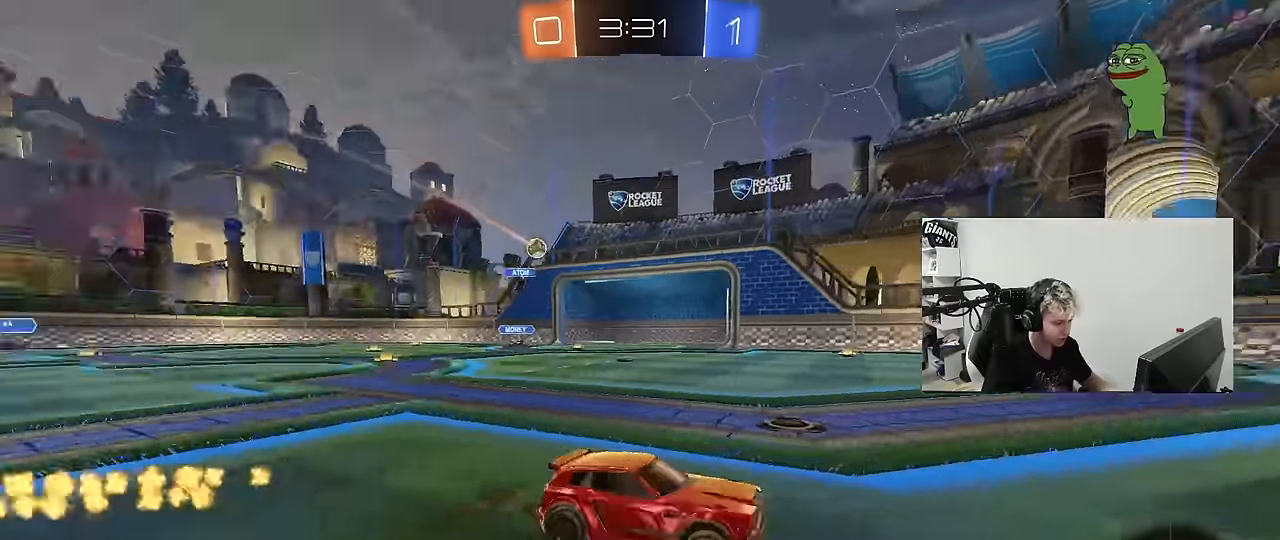
{"keys": ["w"], "mouse": ["left"], "mouse_move": "still", "events": [[33, "space", "up"], [133, "mouse_left", "down"], [467, "d", "up"]]}
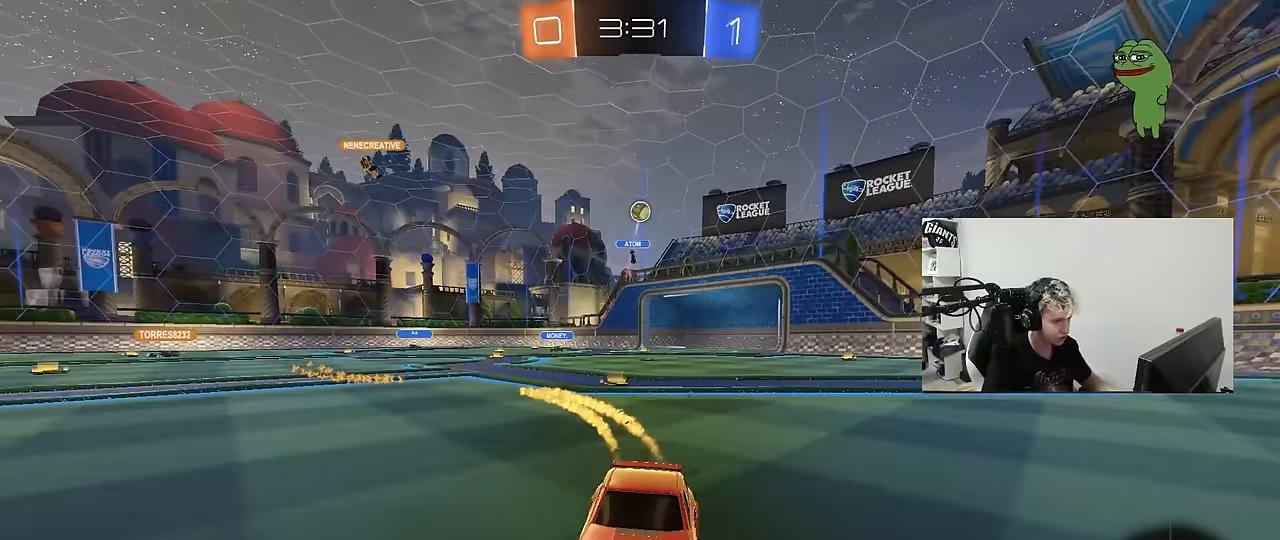
{"keys": ["w"], "mouse": ["left"], "mouse_move": "still", "events": [[50, "mouse_left", "up"], [100, "space", "down"], [150, "d", "down"], [250, "space", "up"], [283, "d", "up"], [383, "mouse_left", "down"]]}
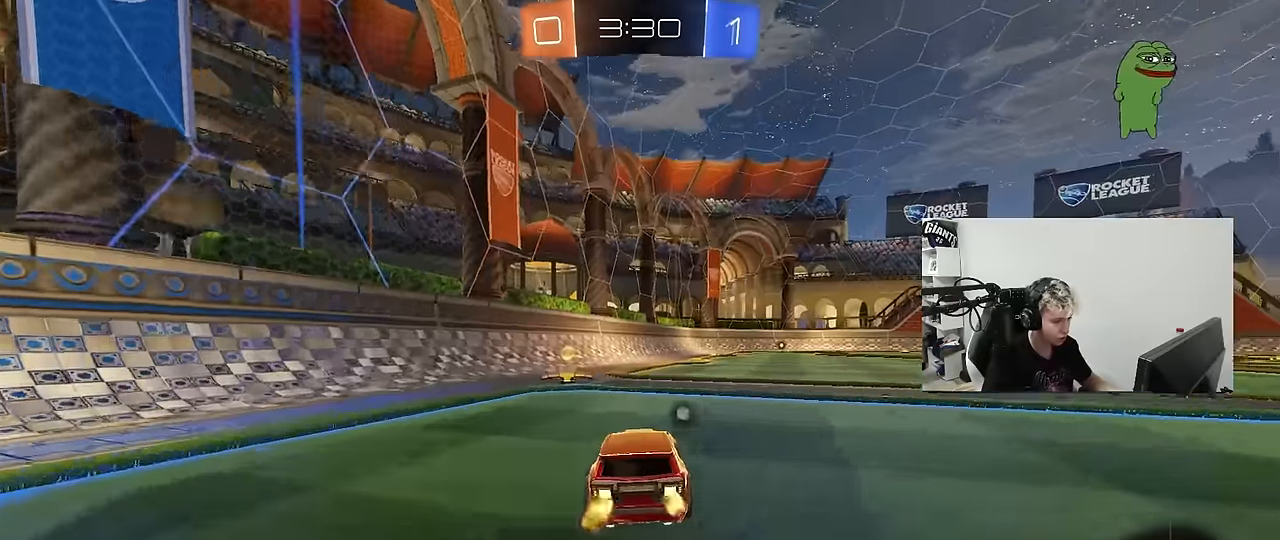
{"keys": ["a", "w"], "mouse": ["left"], "mouse_move": "still", "events": [[117, "a", "down"], [117, "mouse_left", "up"], [167, "space", "down"], [267, "shift", "down"], [267, "space", "up"], [350, "shift", "up"], [500, "mouse_left", "down"]]}
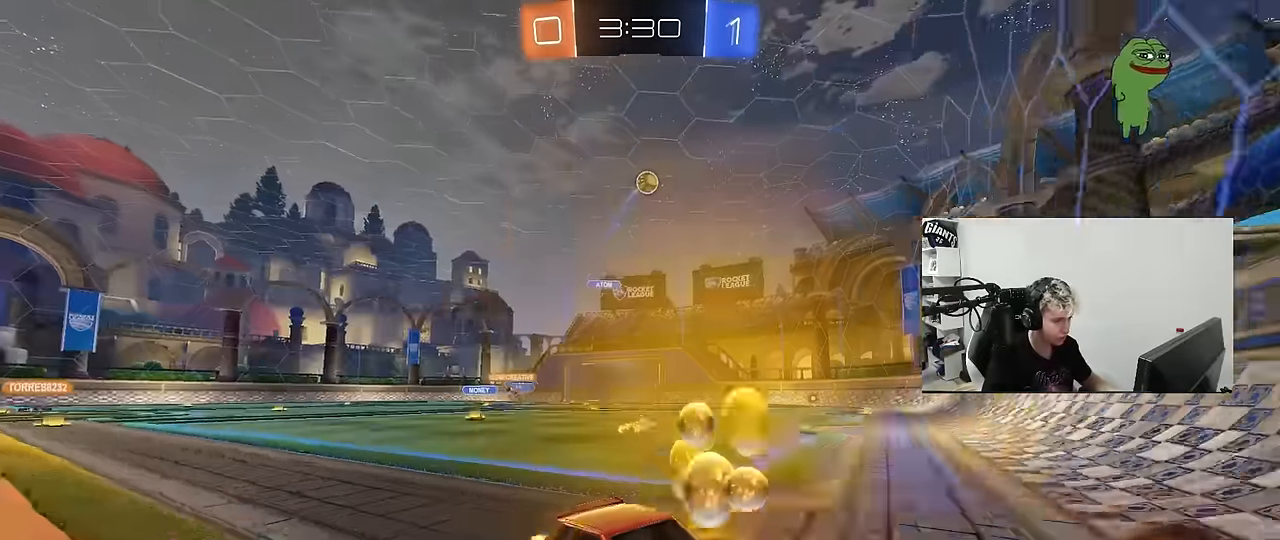
{"keys": ["a", "w"], "mouse": [], "mouse_move": "still", "events": [[83, "mouse_left", "up"], [133, "shift", "down"], [183, "shift", "up"], [317, "shift", "down"], [367, "shift", "up"]]}
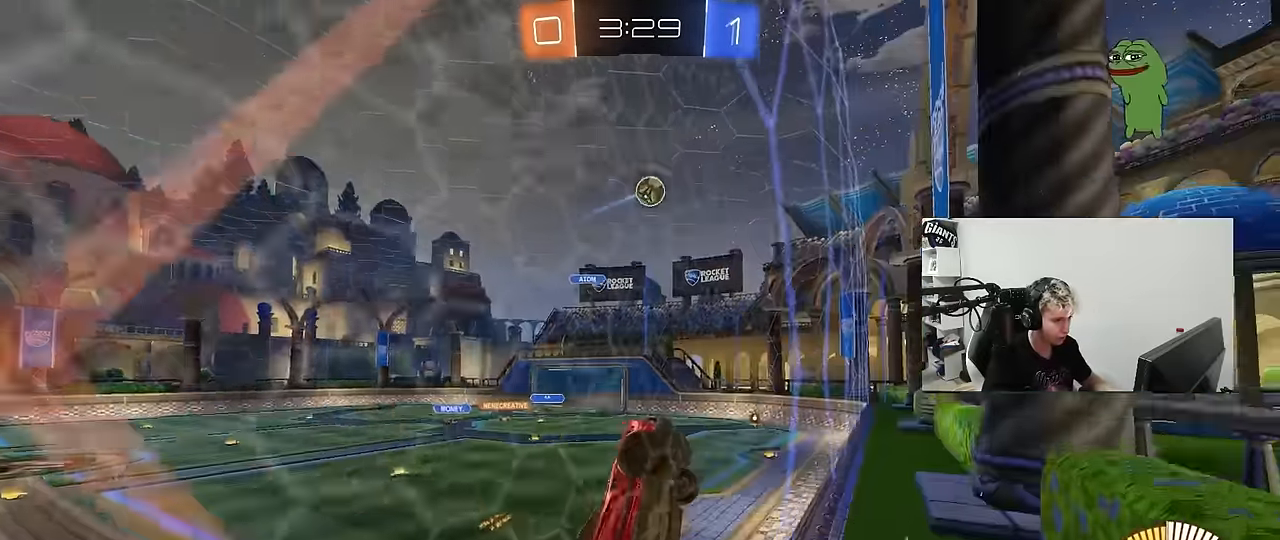
{"keys": ["a", "s", "shift"], "mouse": ["left"], "mouse_move": "still", "events": [[17, "mouse_left", "down"], [250, "a", "up"], [250, "w", "up"], [283, "mouse_right", "down"], [333, "a", "down"], [383, "s", "down"], [383, "shift", "down"], [433, "d", "down"], [483, "d", "up"], [483, "mouse_right", "up"]]}
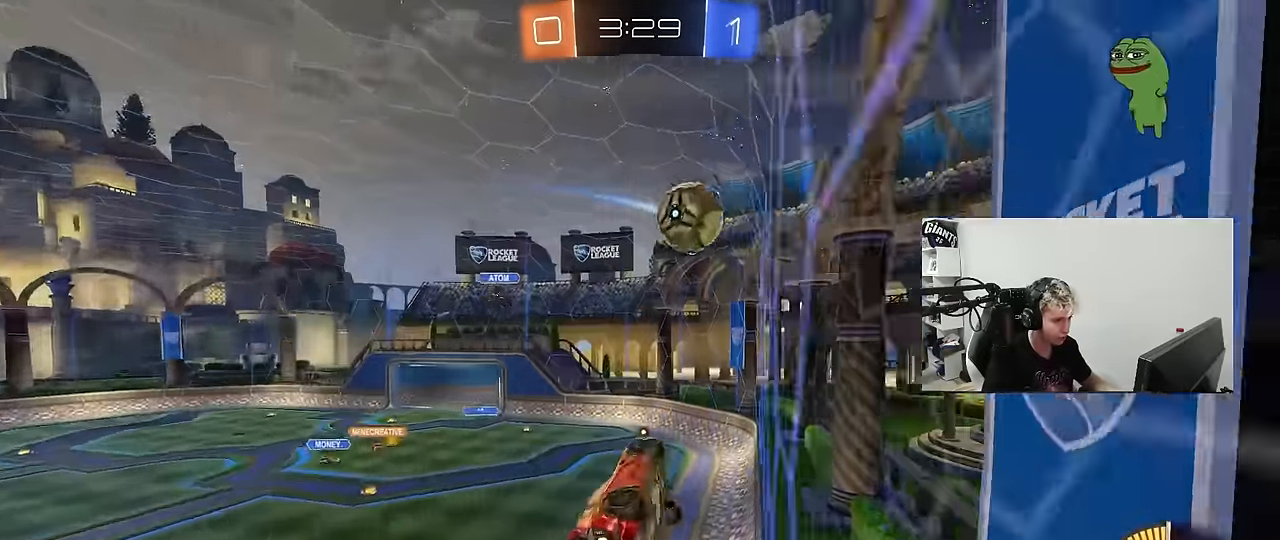
{"keys": ["a", "shift"], "mouse": [], "mouse_move": "up", "events": [[33, "s", "up"], [117, "shift", "up"], [117, "w", "down"], [167, "shift", "down"], [217, "mouse_right", "down"], [400, "mouse_right", "up"], [400, "w", "up"], [450, "mouse_left", "up"]]}
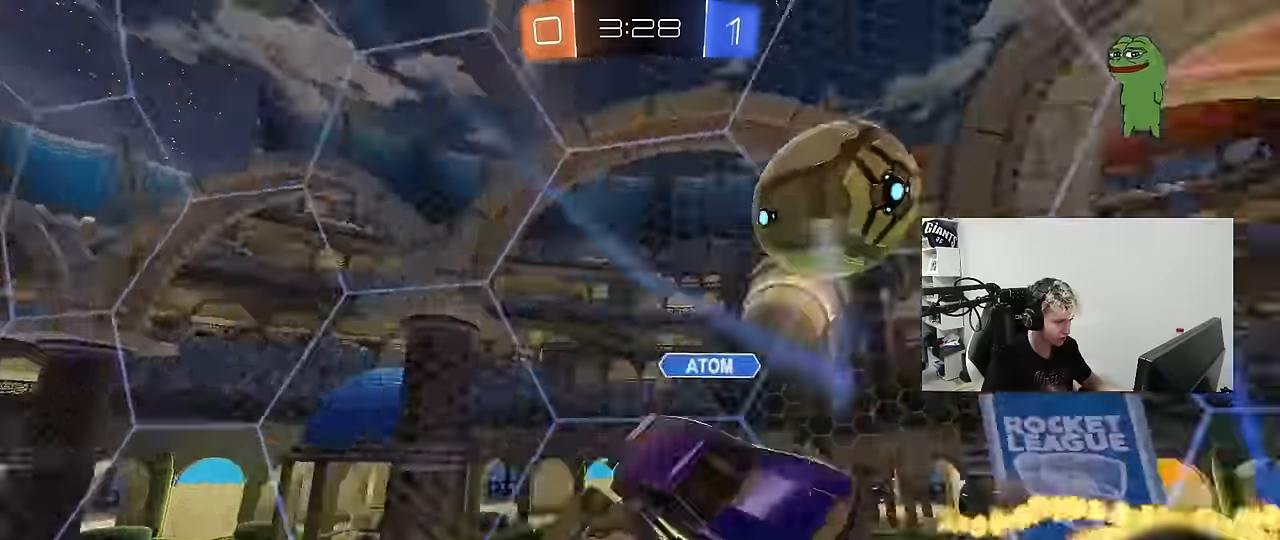
{"keys": ["a"], "mouse": [], "mouse_move": "still", "events": [[133, "s", "down"], [367, "shift", "up"], [467, "s", "up"]]}
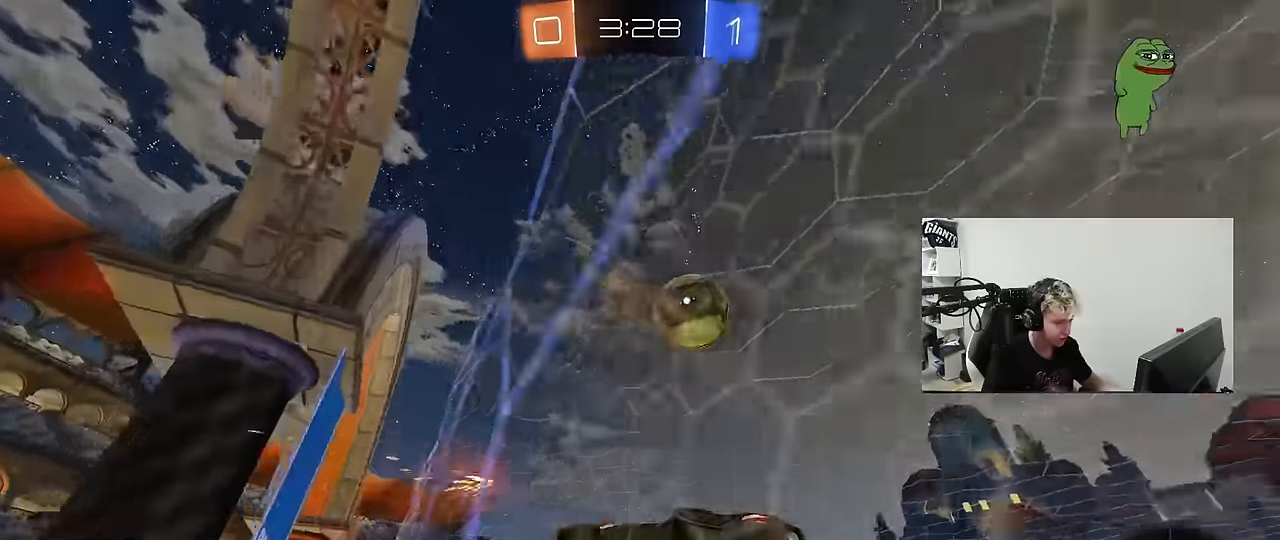
{"keys": ["a", "w"], "mouse": [], "mouse_move": "still", "events": [[67, "shift", "down"], [100, "w", "down"], [150, "shift", "up"], [300, "shift", "down"], [383, "shift", "up"]]}
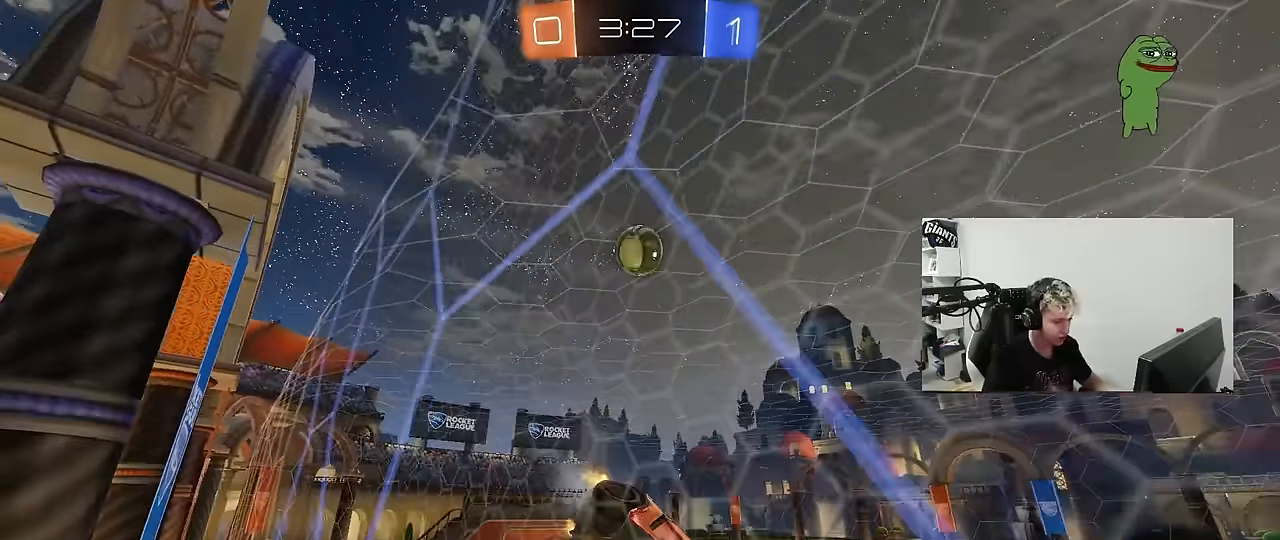
{"keys": ["a", "w"], "mouse": [], "mouse_move": "still", "events": [[67, "shift", "down"], [167, "shift", "up"]]}
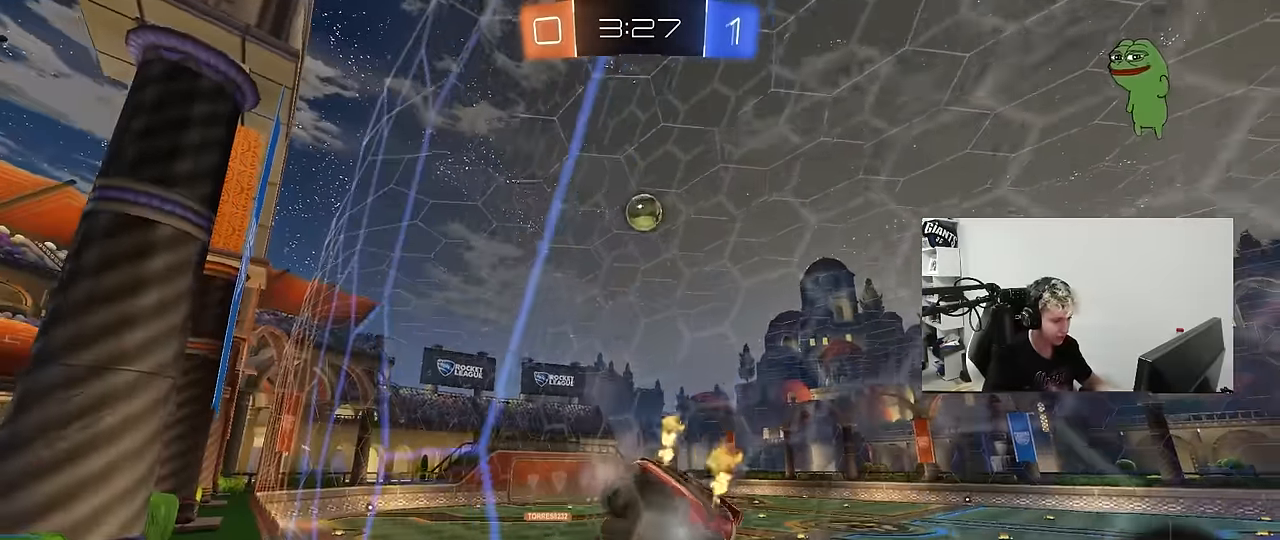
{"keys": ["a", "s", "shift"], "mouse": ["left", "right"], "mouse_move": "down", "events": [[183, "mouse_left", "down"], [367, "a", "up"], [367, "mouse_right", "down"], [367, "w", "up"], [467, "a", "down"], [467, "s", "down"], [467, "shift", "down"]]}
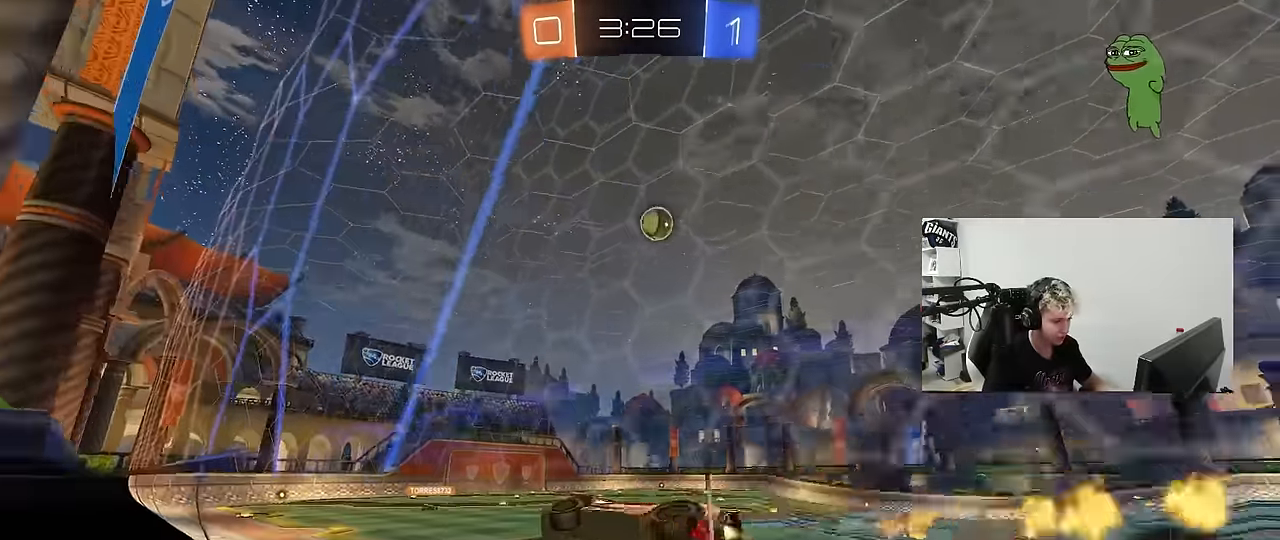
{"keys": ["w"], "mouse": [], "mouse_move": "up-right", "events": [[50, "mouse_left", "up"], [50, "mouse_right", "up"], [150, "s", "up"], [200, "a", "up"], [200, "shift", "up"], [250, "d", "down"], [300, "d", "up"], [433, "w", "down"]]}
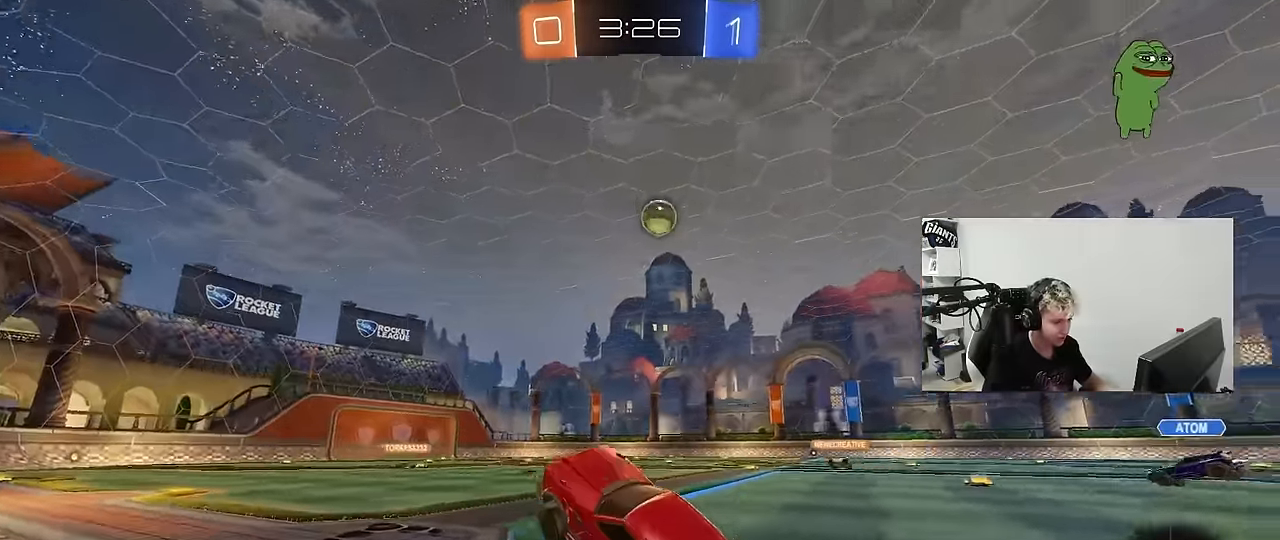
{"keys": ["a", "s", "shift"], "mouse": ["right"], "mouse_move": "down-left", "events": [[67, "mouse_right", "down"], [117, "mouse_left", "down"], [167, "mouse_right", "up"], [217, "mouse_left", "up"], [267, "mouse_right", "down"], [300, "a", "down"], [300, "shift", "down"], [350, "mouse_right", "up"], [400, "mouse_right", "down"], [450, "s", "down"], [450, "w", "up"]]}
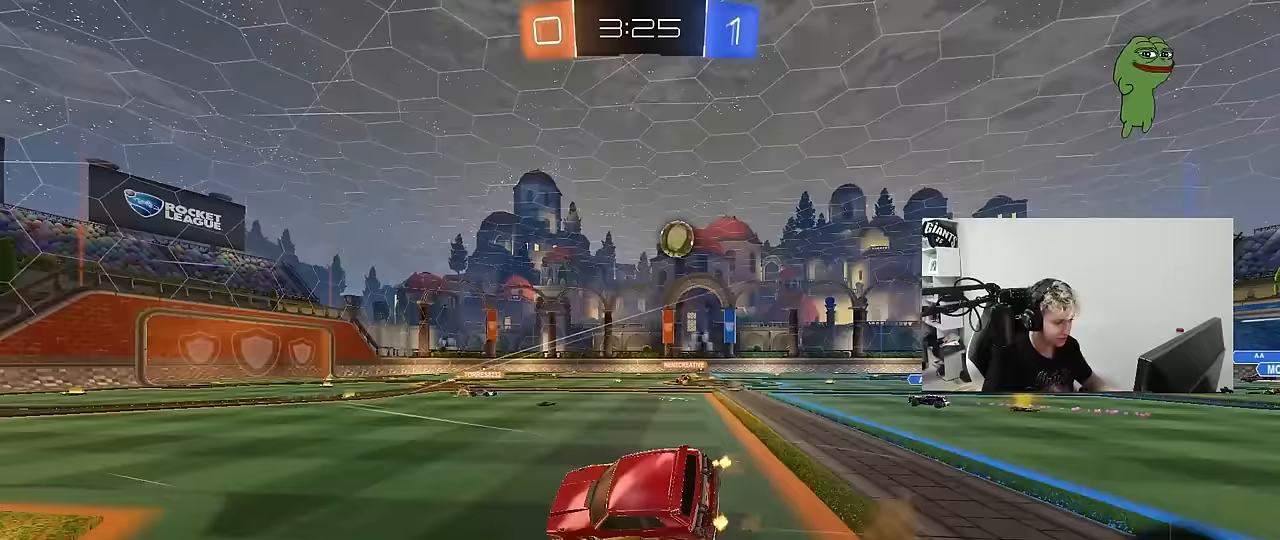
{"keys": ["a", "s", "shift"], "mouse": [], "mouse_move": "still", "events": [[67, "mouse_right", "up"], [317, "s", "up"], [417, "s", "down"]]}
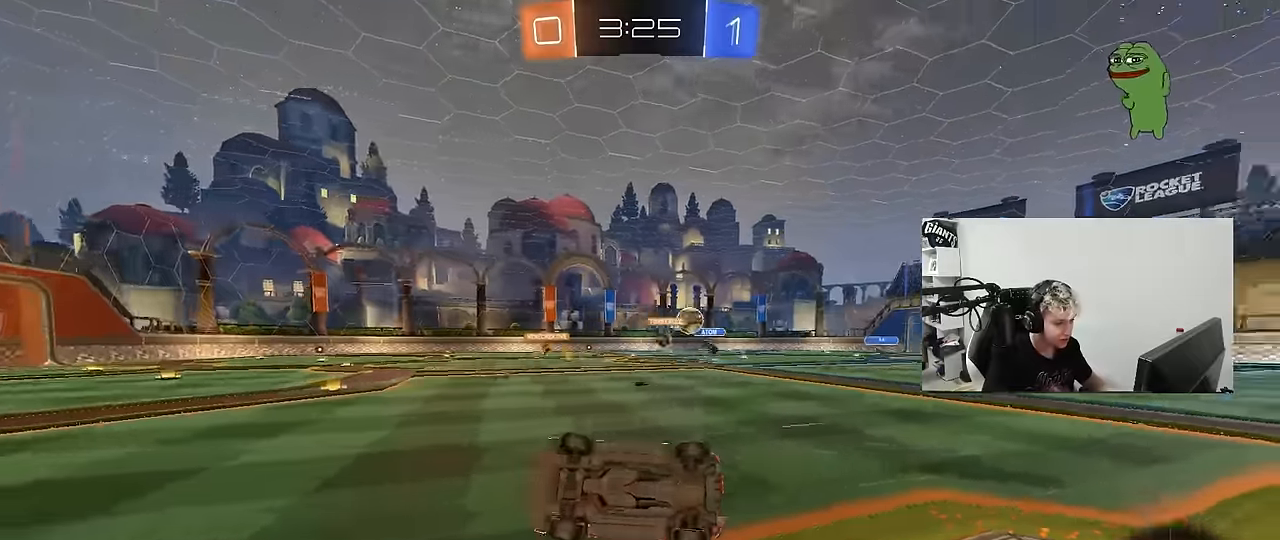
{"keys": ["a", "w"], "mouse": [], "mouse_move": "still", "events": [[200, "shift", "up"], [250, "a", "up"], [250, "s", "up"], [283, "space", "down"], [433, "a", "down"], [433, "space", "up"], [433, "w", "down"]]}
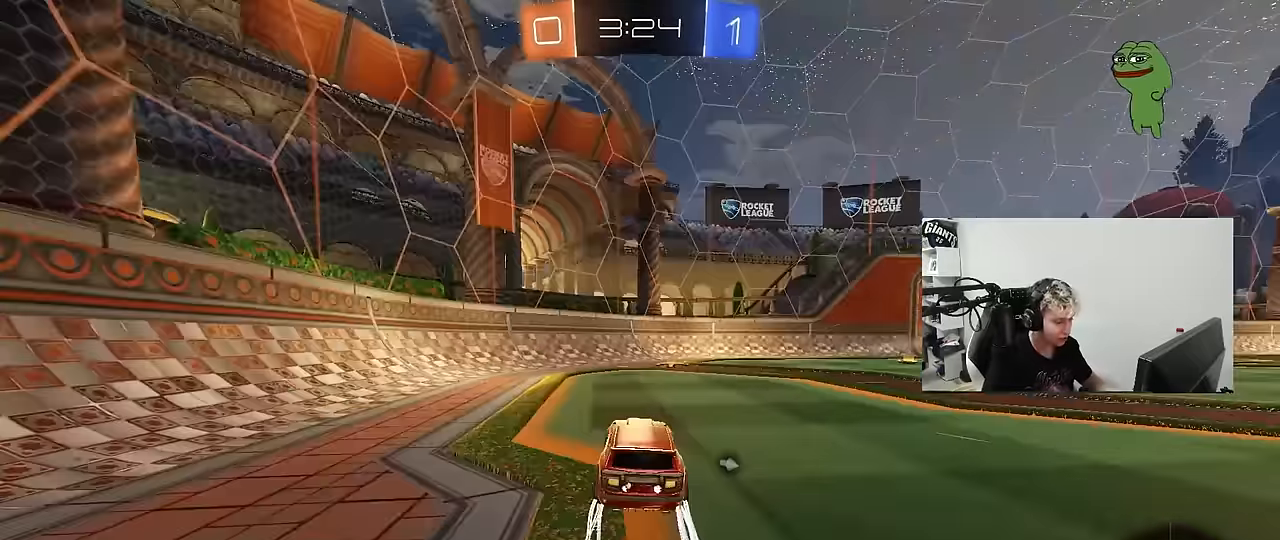
{"keys": ["d", "shift", "w"], "mouse": ["left"], "mouse_move": "still", "events": [[33, "a", "up"], [167, "d", "down"], [167, "space", "down"], [267, "mouse_left", "down"], [350, "d", "up"], [350, "space", "up"], [400, "d", "down"], [450, "shift", "down"]]}
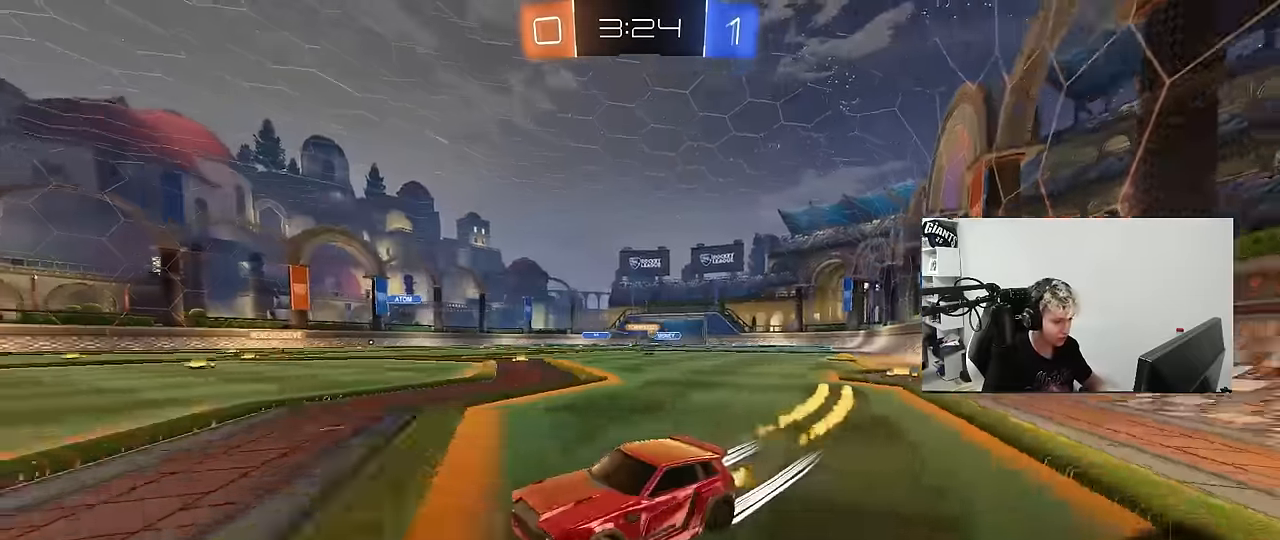
{"keys": ["d", "w"], "mouse": ["left"], "mouse_move": "still", "events": [[33, "mouse_left", "up"], [83, "shift", "up"], [183, "mouse_left", "down"]]}